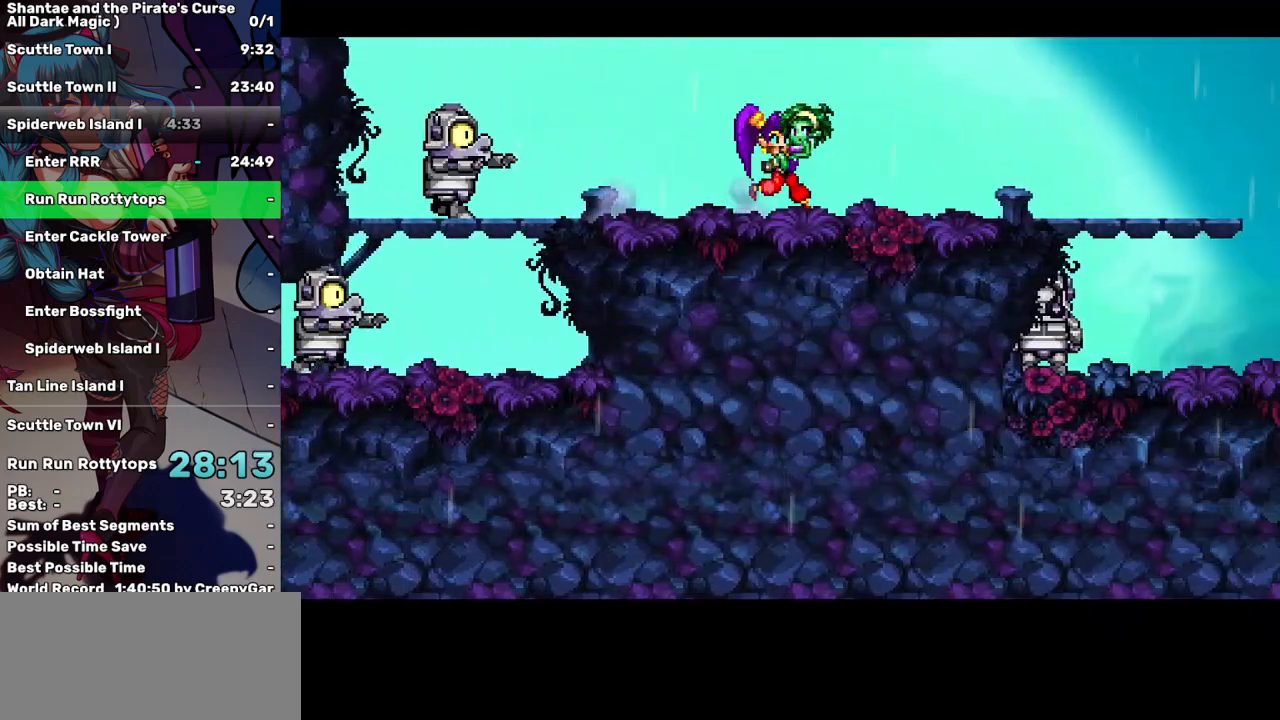
Gameplay with keyboard; each line is a JSON object with the keys held at the frame after it. "events" lists presses ("down") and releases ("up") of "a", "d", "down", "e", "escape", "left", "p", "q", "r", "right", "s", "space", "t", "tab", "up" and "w" between this image and that frame as [ms after this image, input, new state], when the widget could be followed in between. No other keys are recorded. Mouse input is not recorded.
{"keys": ["right", "up"], "events": [[467, "up", "down"]]}
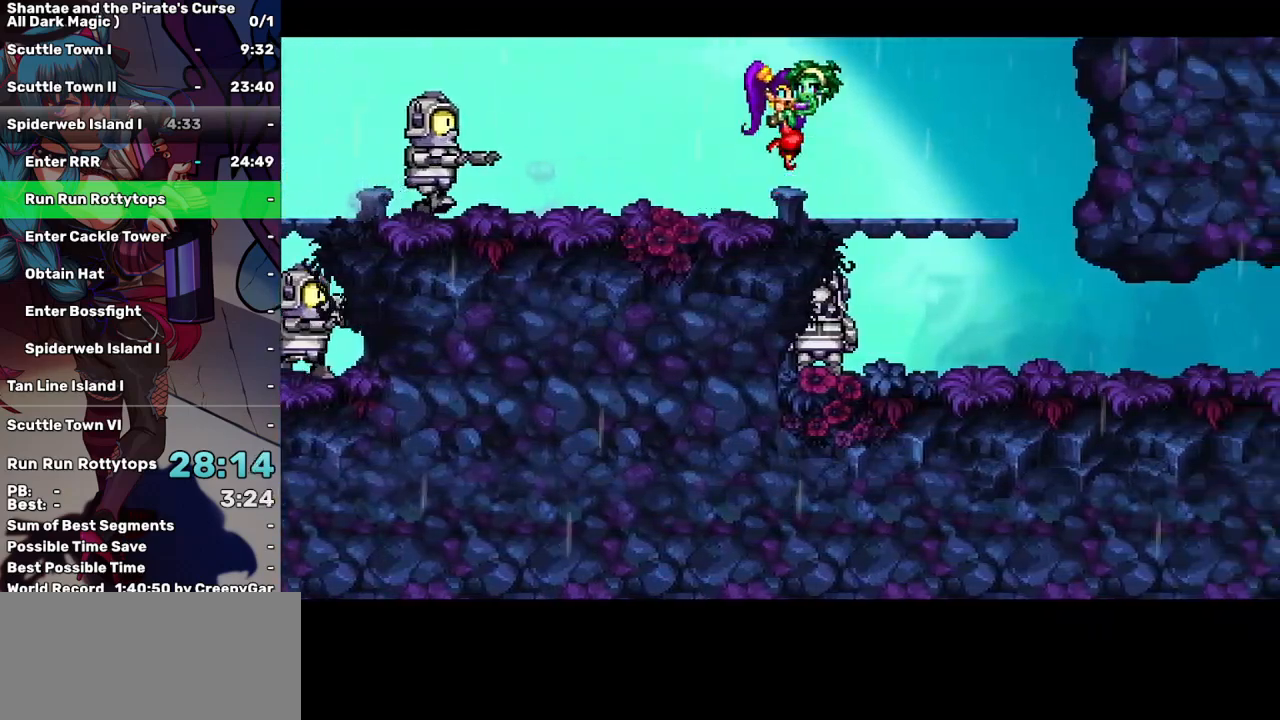
{"keys": ["right"], "events": [[17, "up", "up"]]}
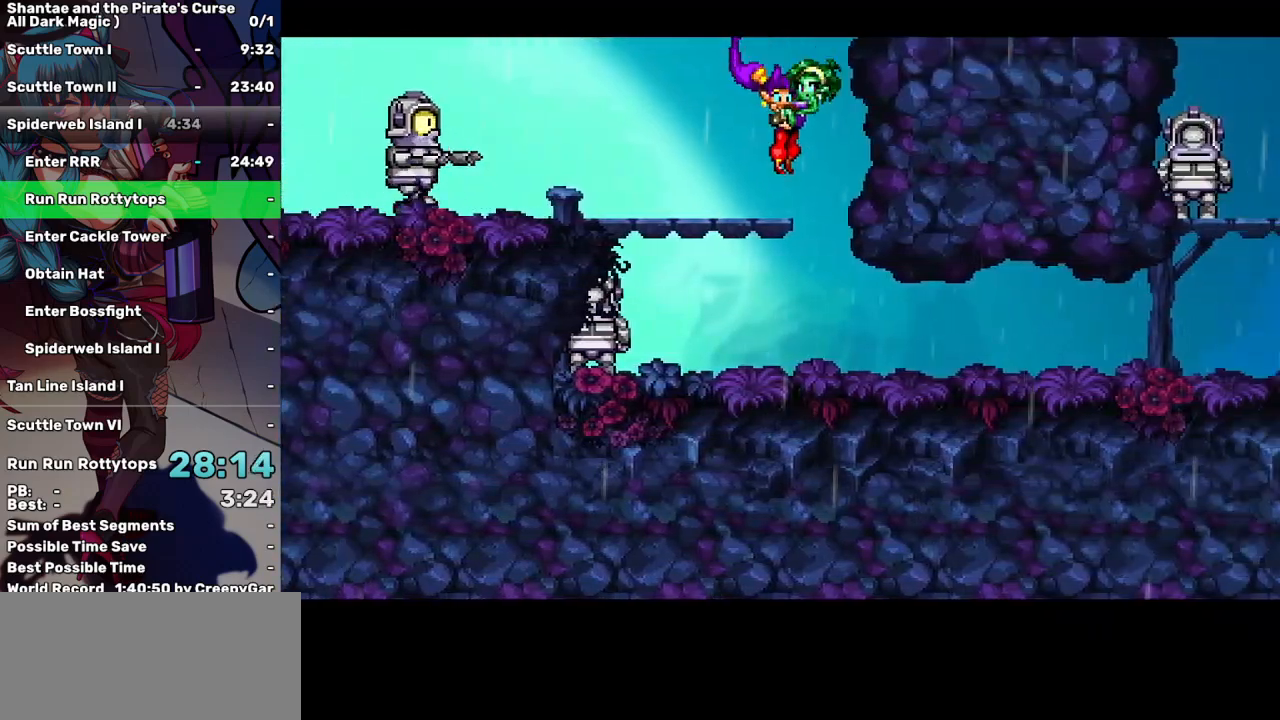
{"keys": ["right"], "events": []}
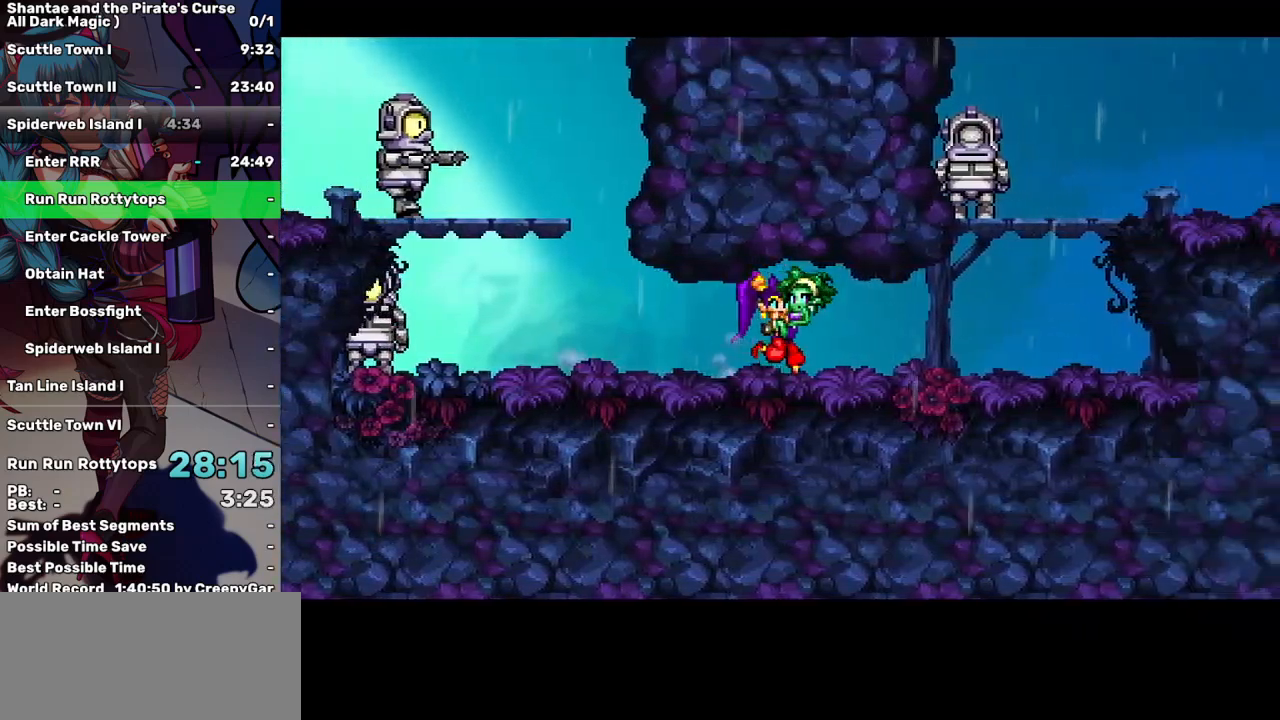
{"keys": ["right"], "events": []}
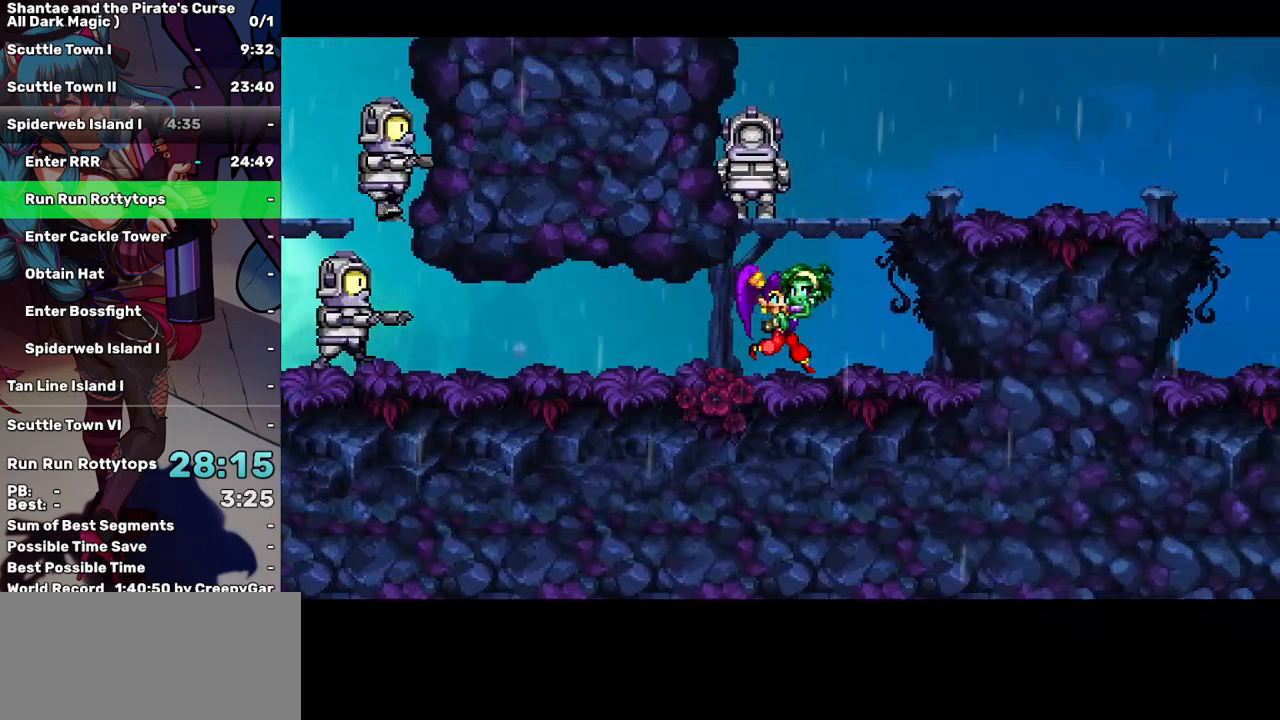
{"keys": ["right"], "events": [[17, "up", "down"], [383, "up", "up"]]}
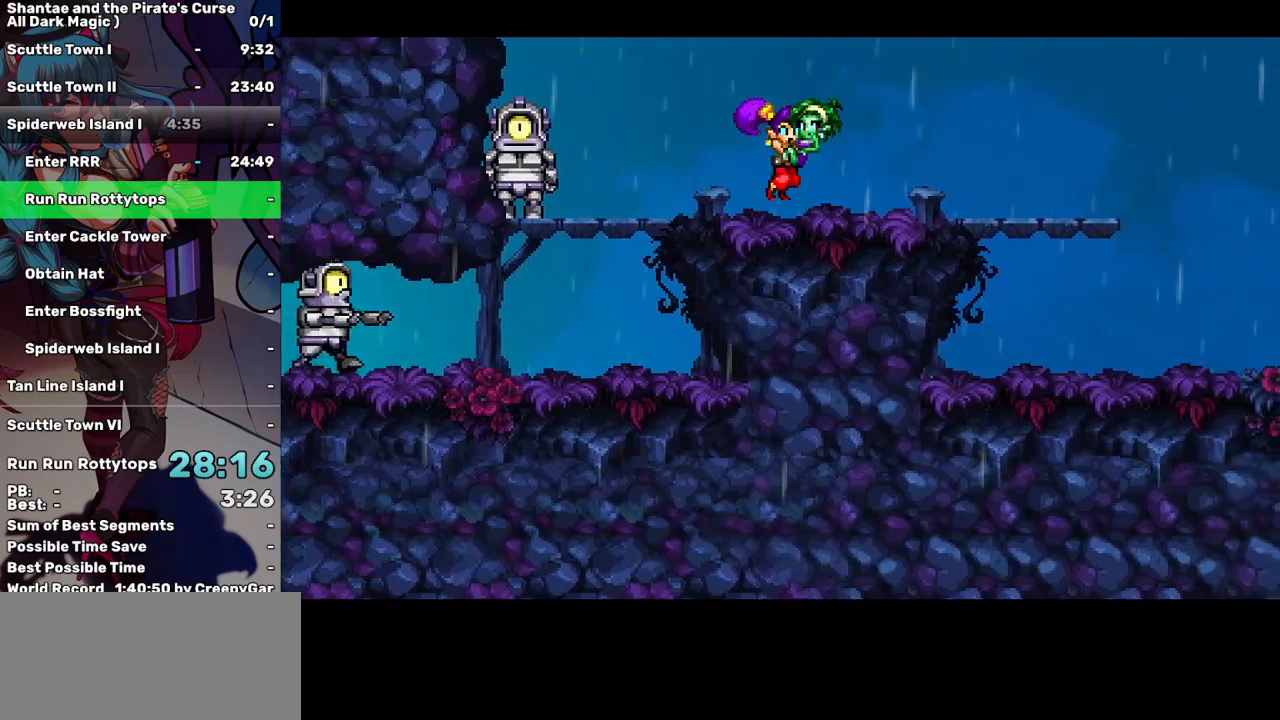
{"keys": ["right"], "events": [[317, "up", "down"], [450, "up", "up"]]}
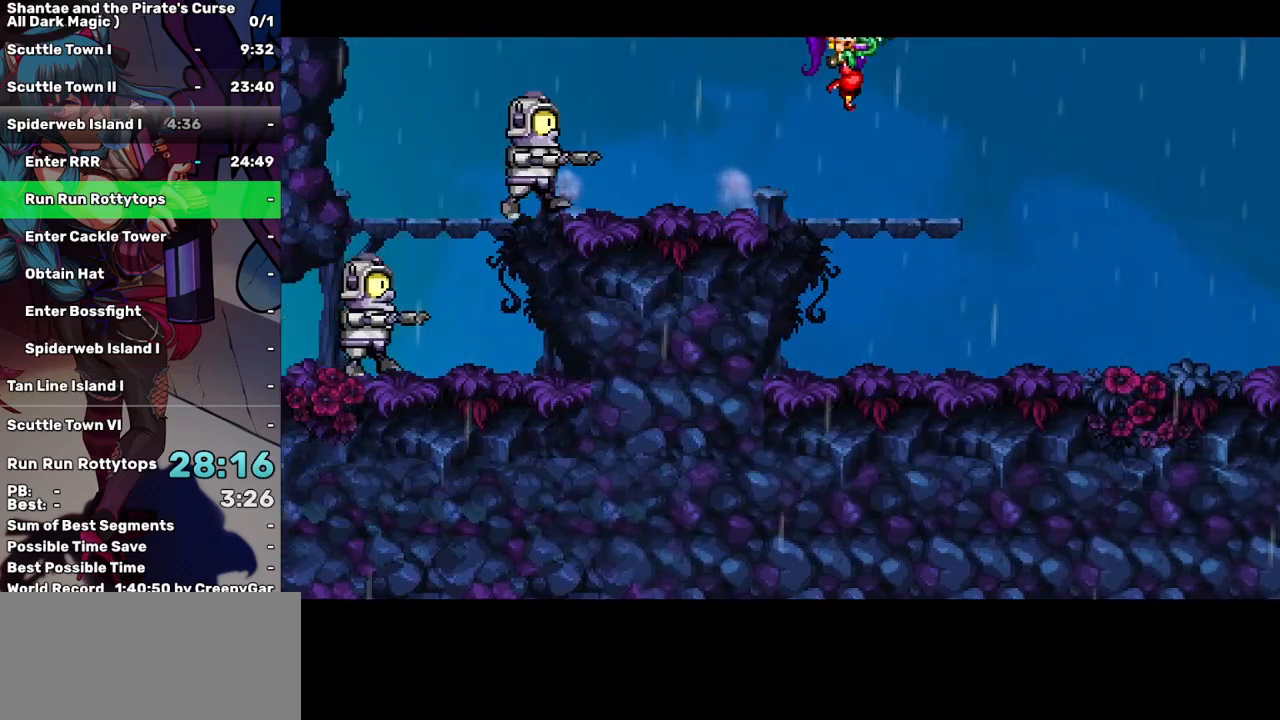
{"keys": ["right"], "events": []}
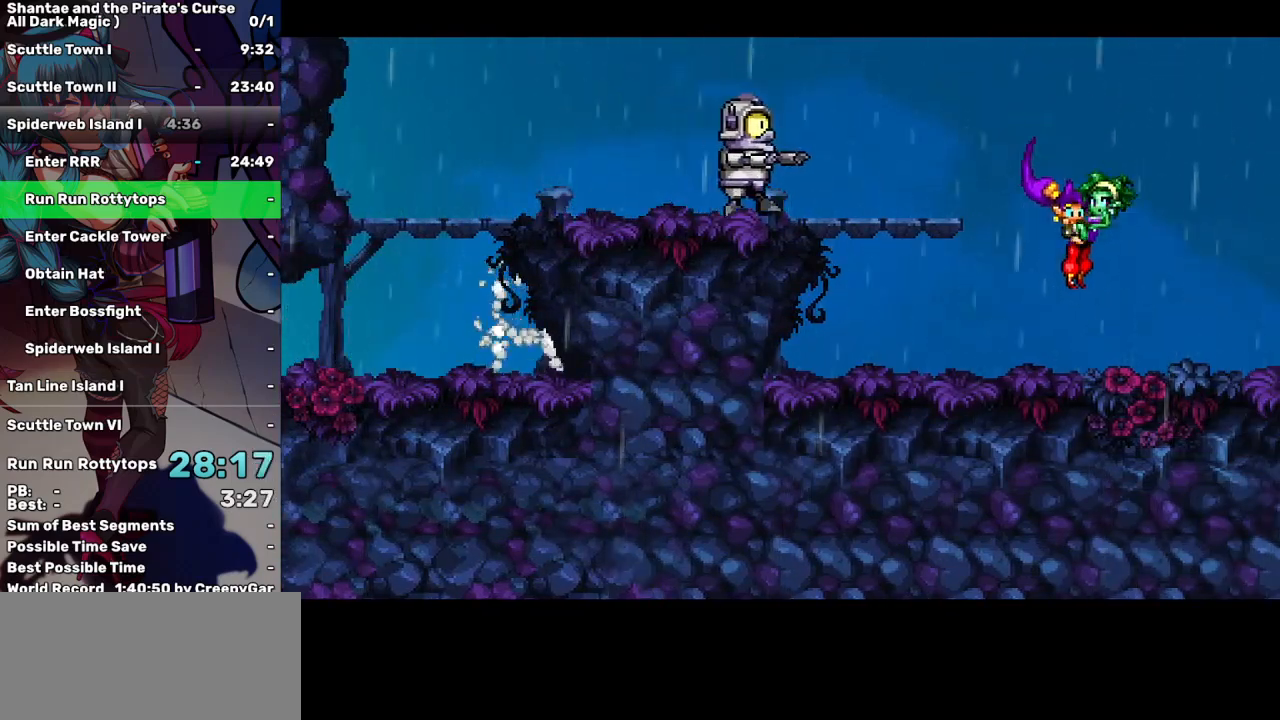
{"keys": ["right"], "events": []}
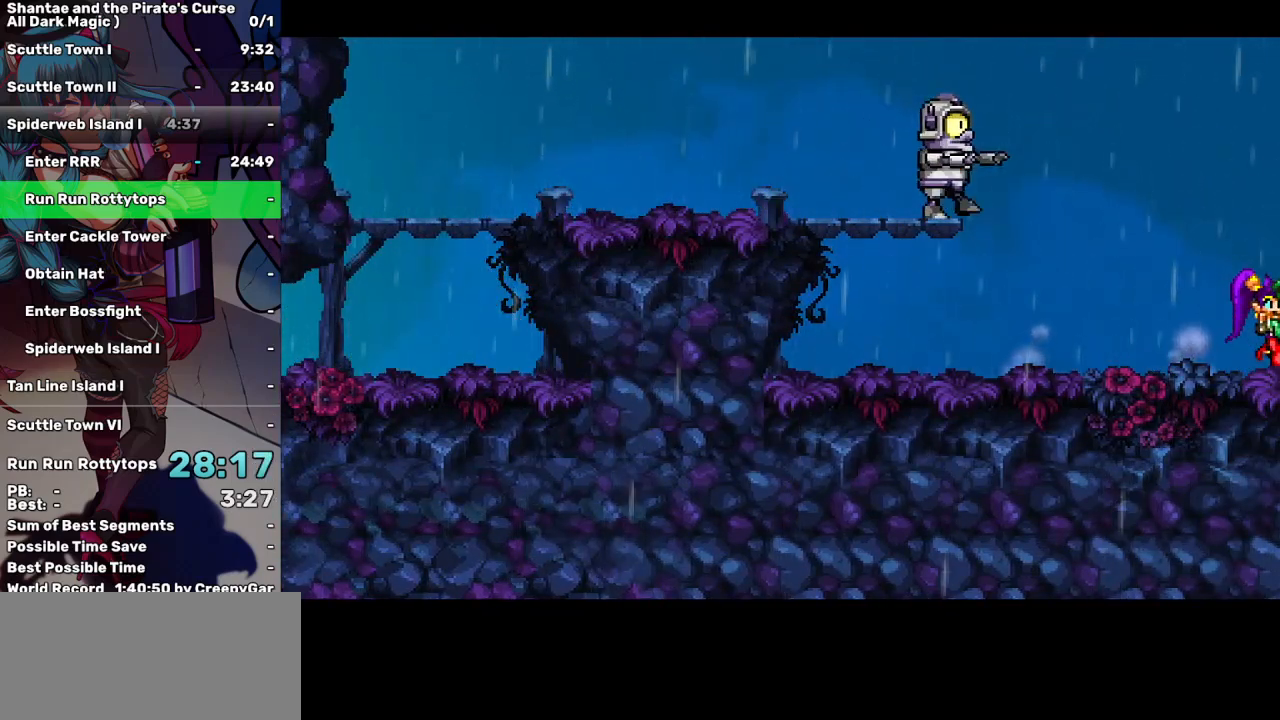
{"keys": ["right"], "events": []}
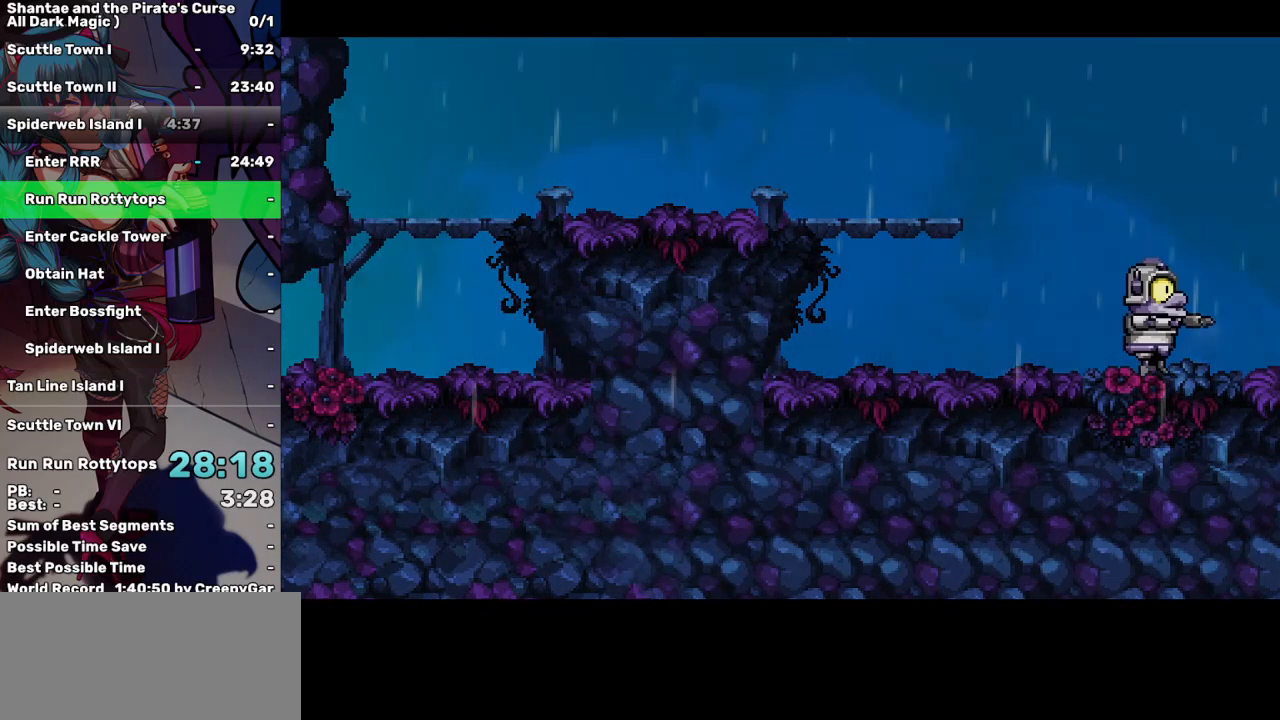
{"keys": ["right"], "events": []}
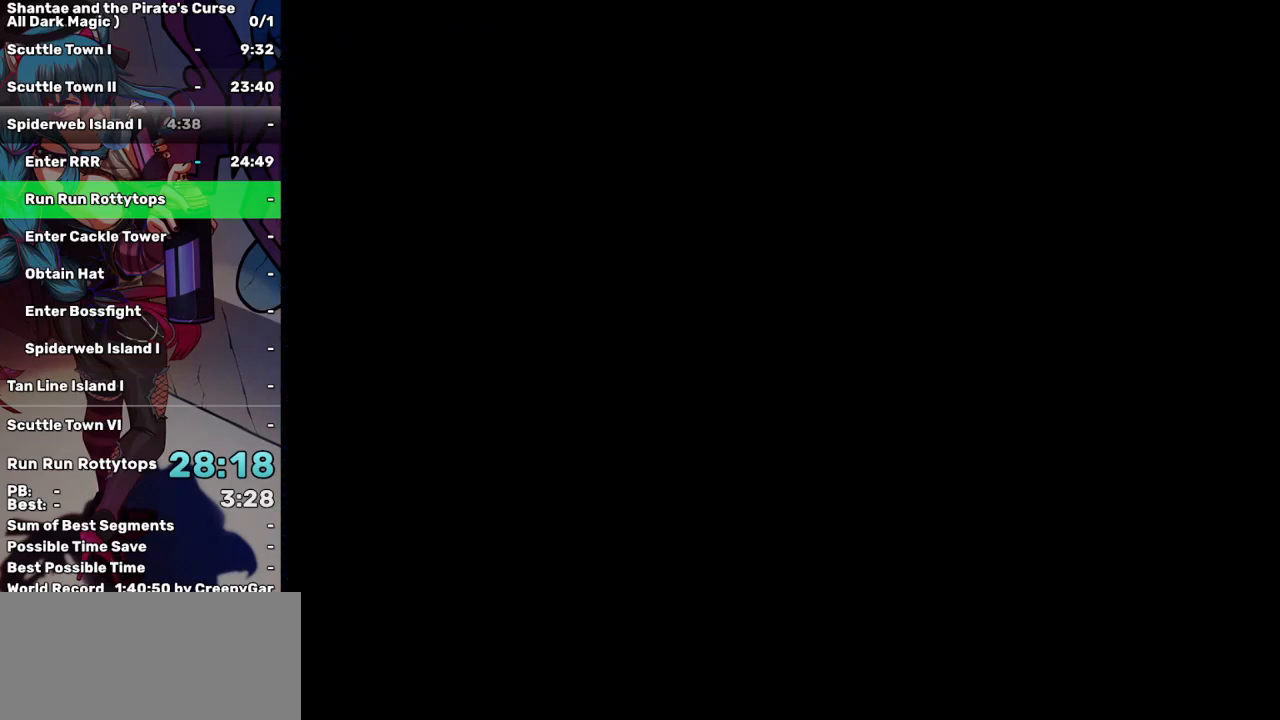
{"keys": ["right"], "events": []}
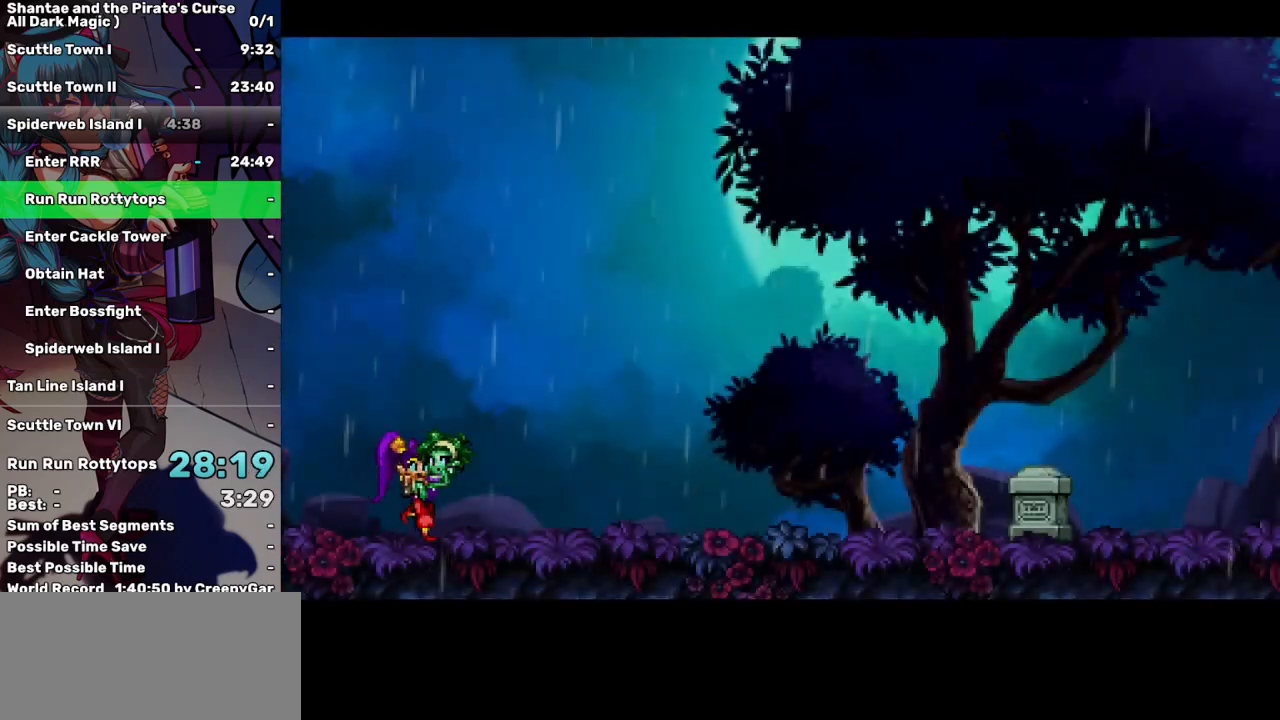
{"keys": ["right"], "events": []}
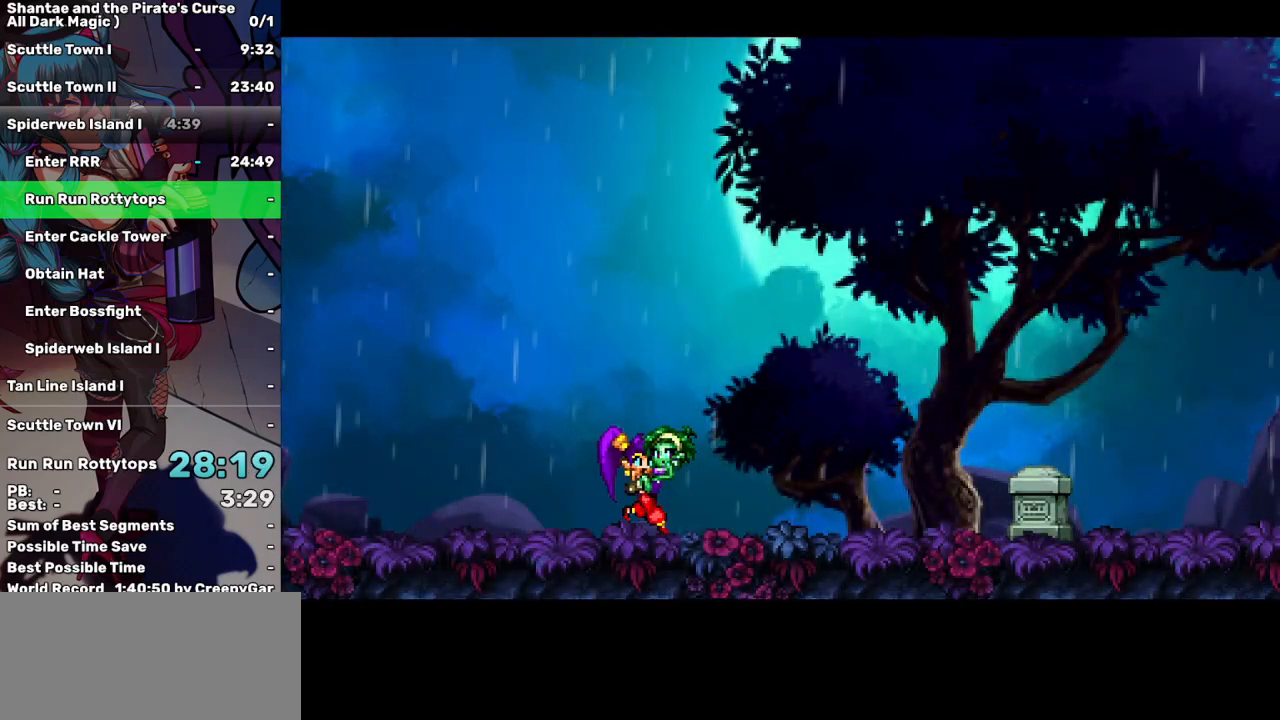
{"keys": ["right"], "events": []}
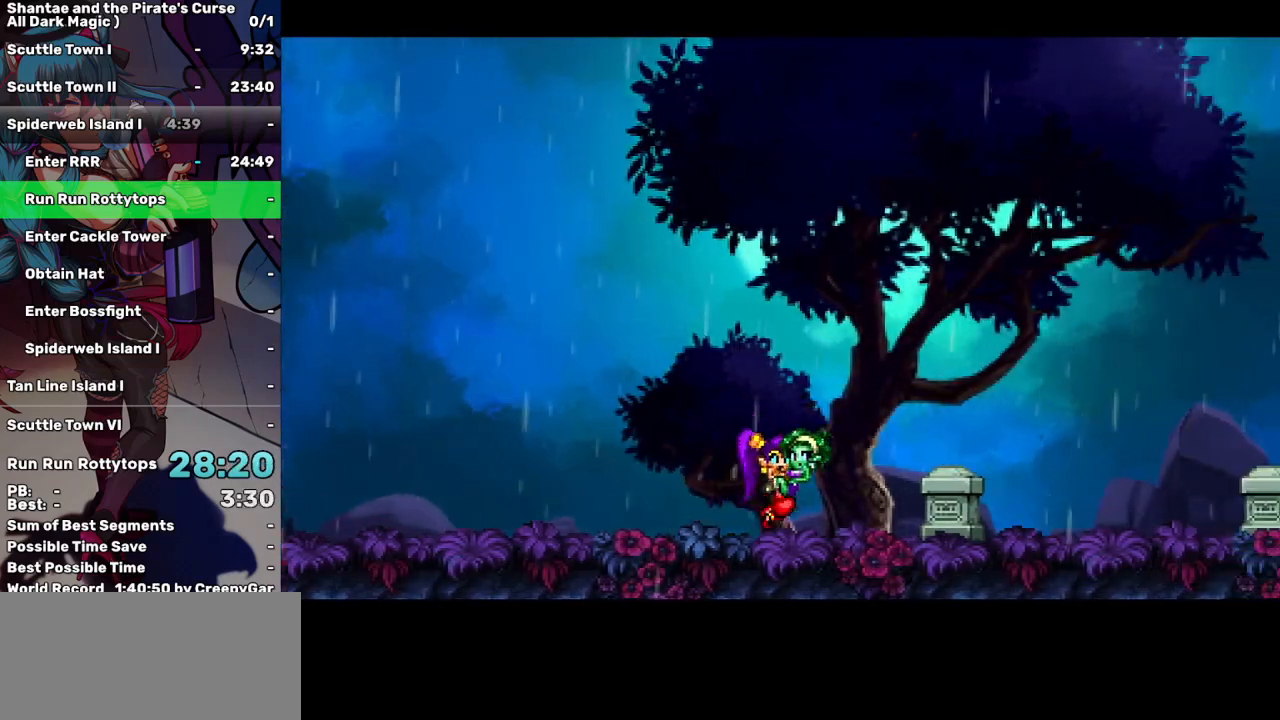
{"keys": ["right"], "events": [[67, "up", "down"], [167, "up", "up"]]}
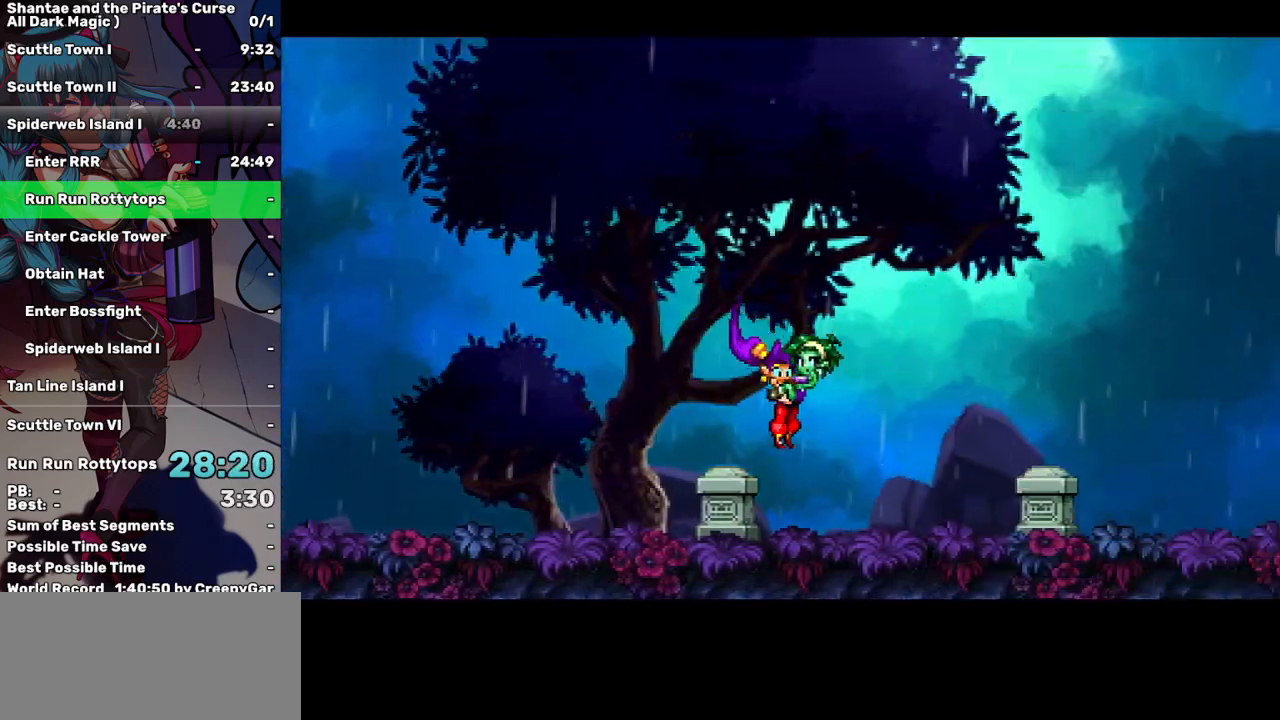
{"keys": ["right"], "events": [[267, "up", "down"], [450, "up", "up"]]}
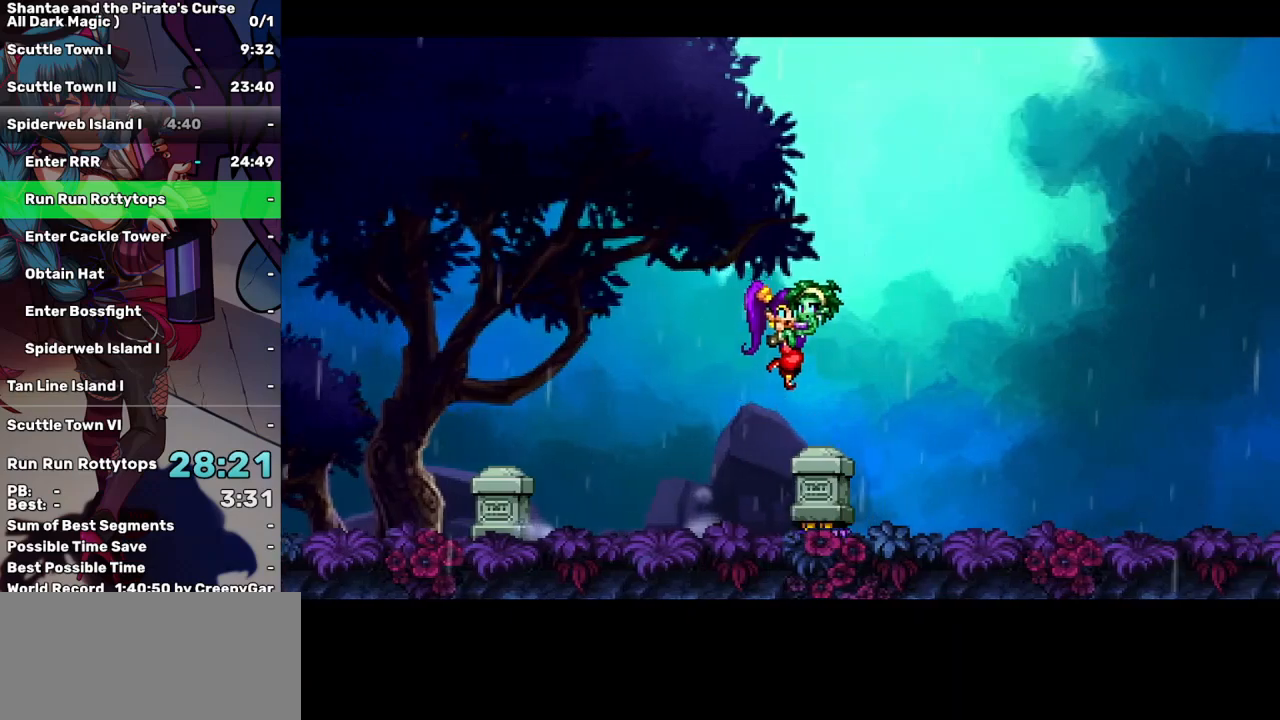
{"keys": ["right"], "events": []}
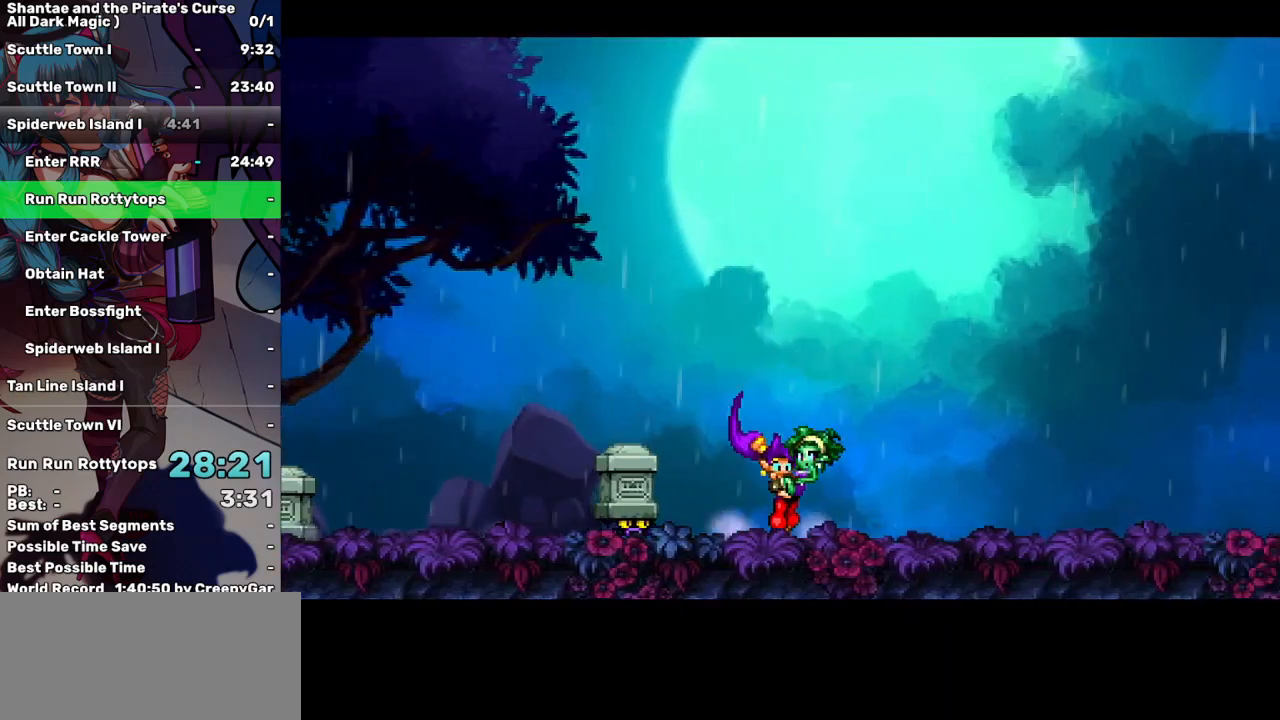
{"keys": ["right"], "events": []}
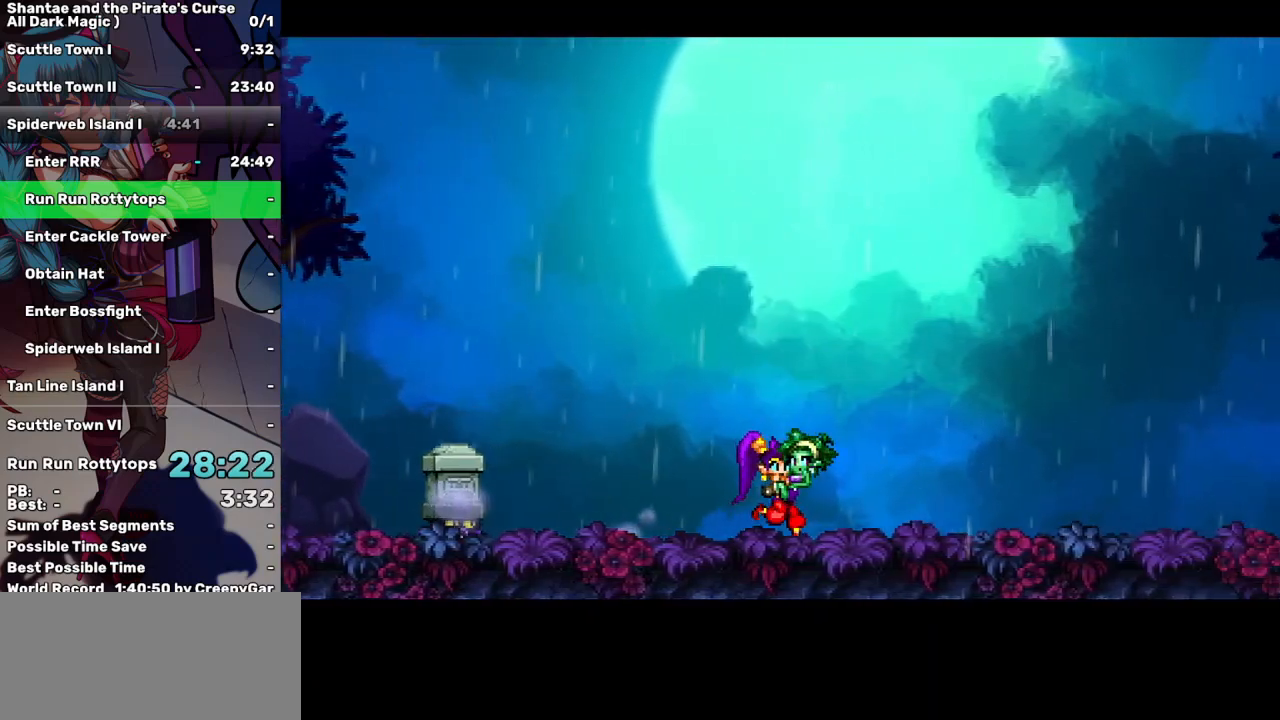
{"keys": ["right"], "events": []}
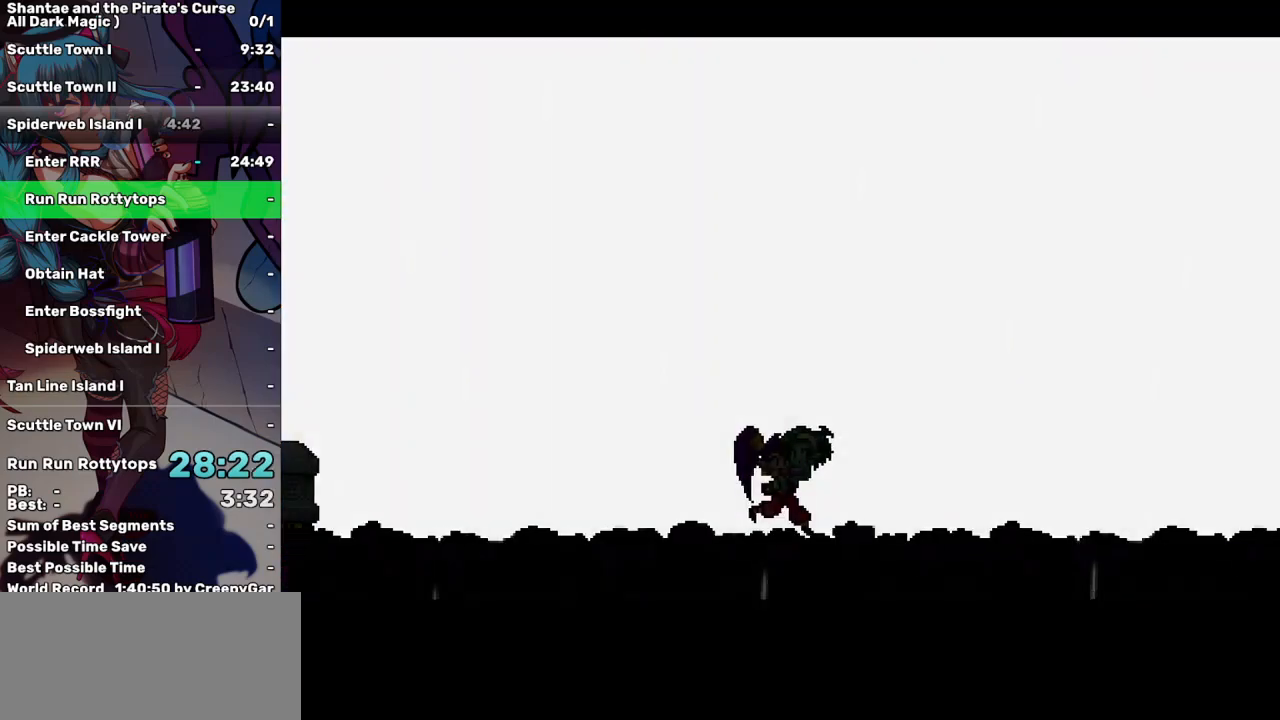
{"keys": ["right"], "events": []}
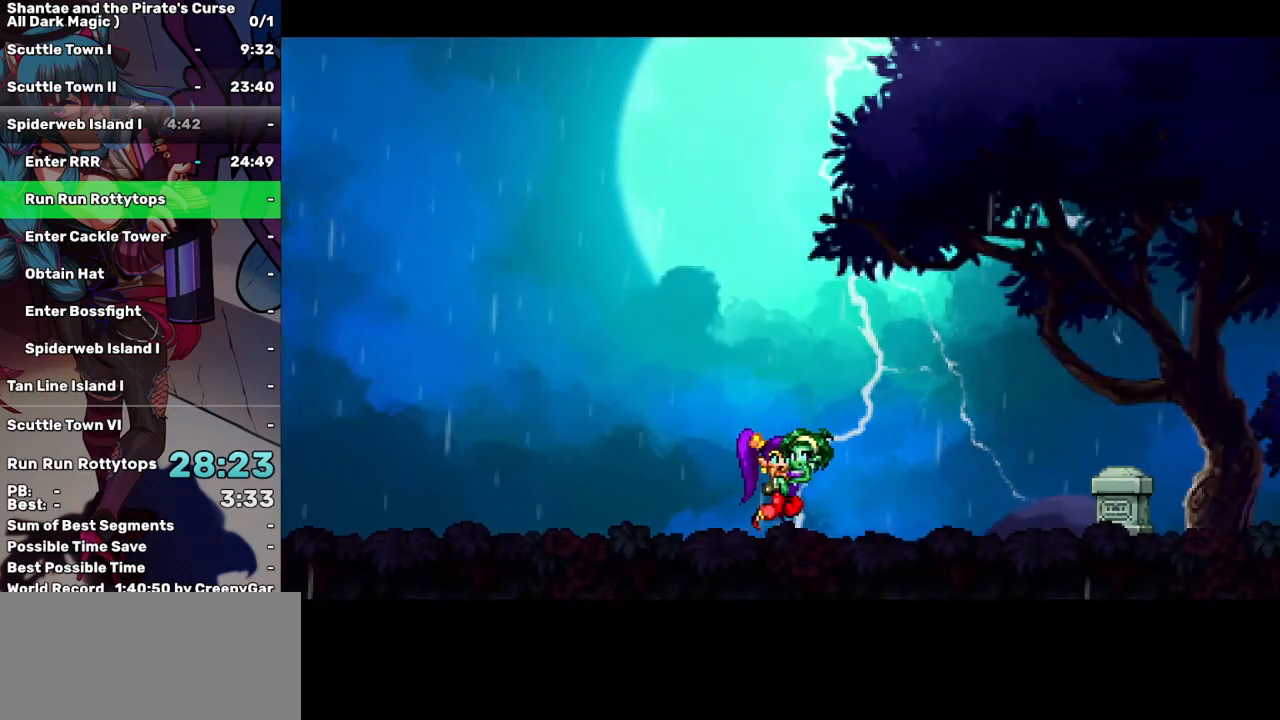
{"keys": ["right", "up"], "events": [[400, "up", "down"]]}
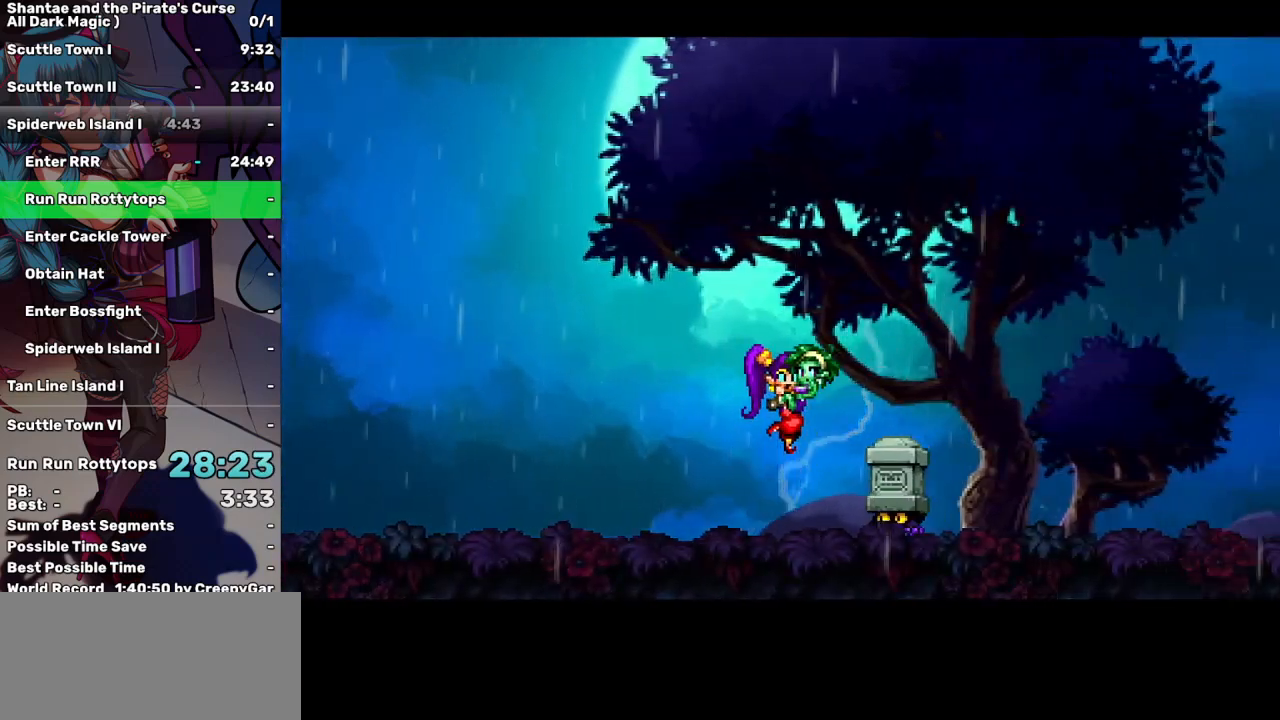
{"keys": ["right"], "events": [[183, "up", "up"]]}
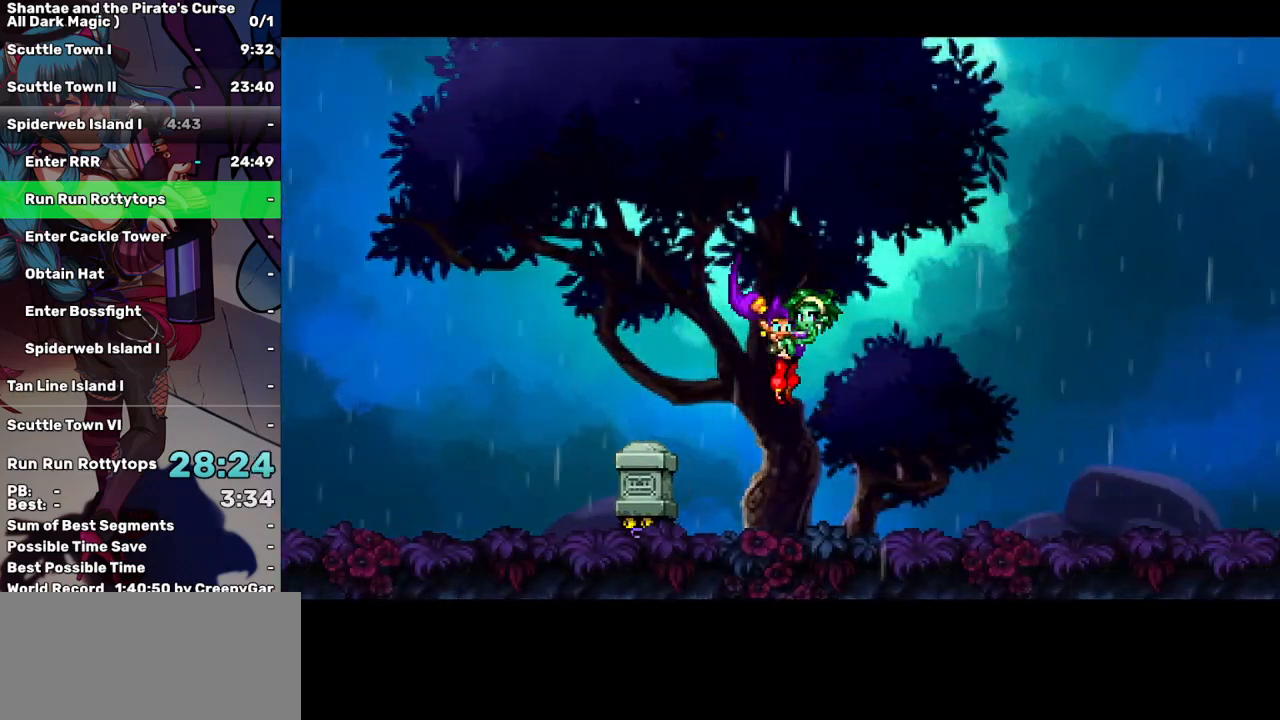
{"keys": ["right"], "events": [[233, "up", "down"], [417, "up", "up"]]}
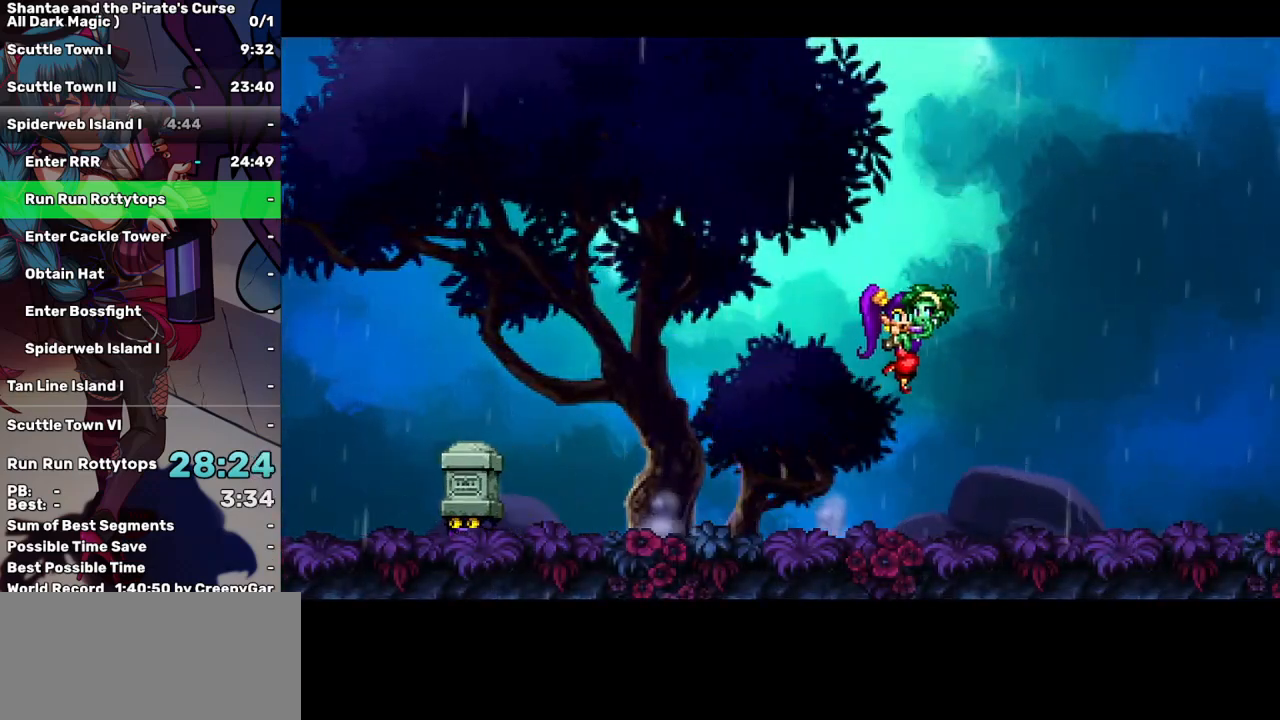
{"keys": ["right"], "events": []}
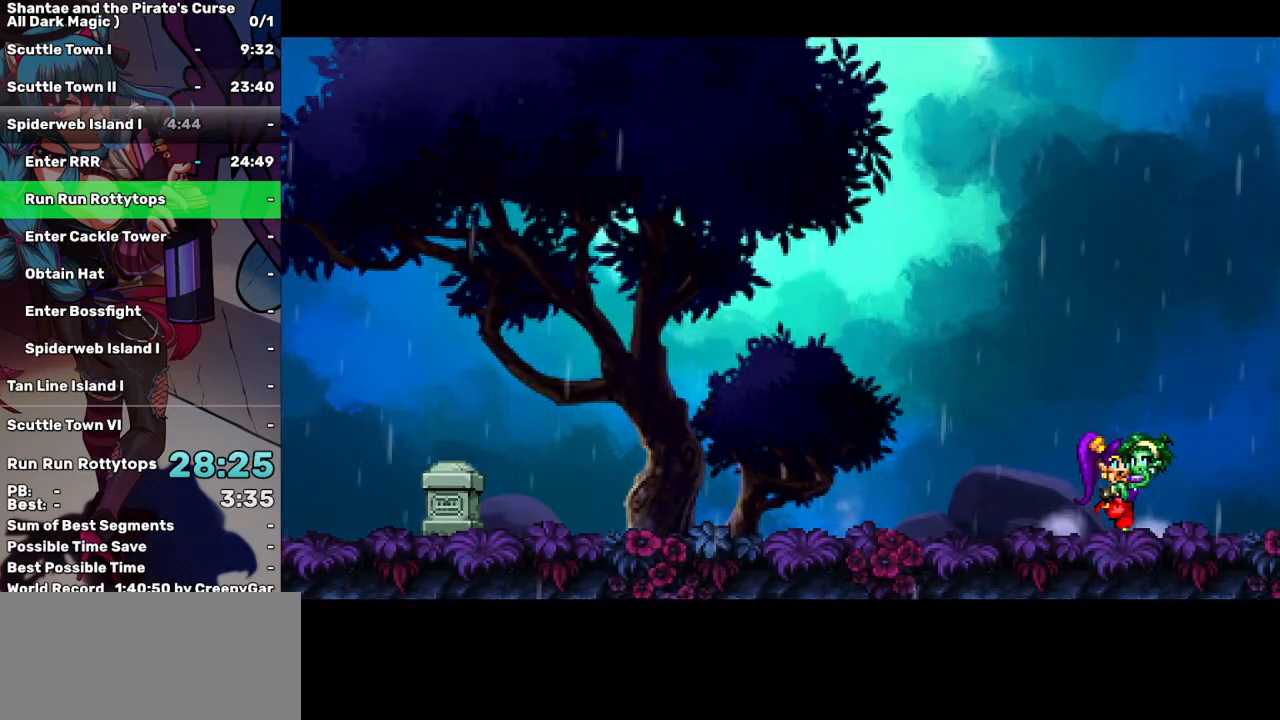
{"keys": ["right"], "events": []}
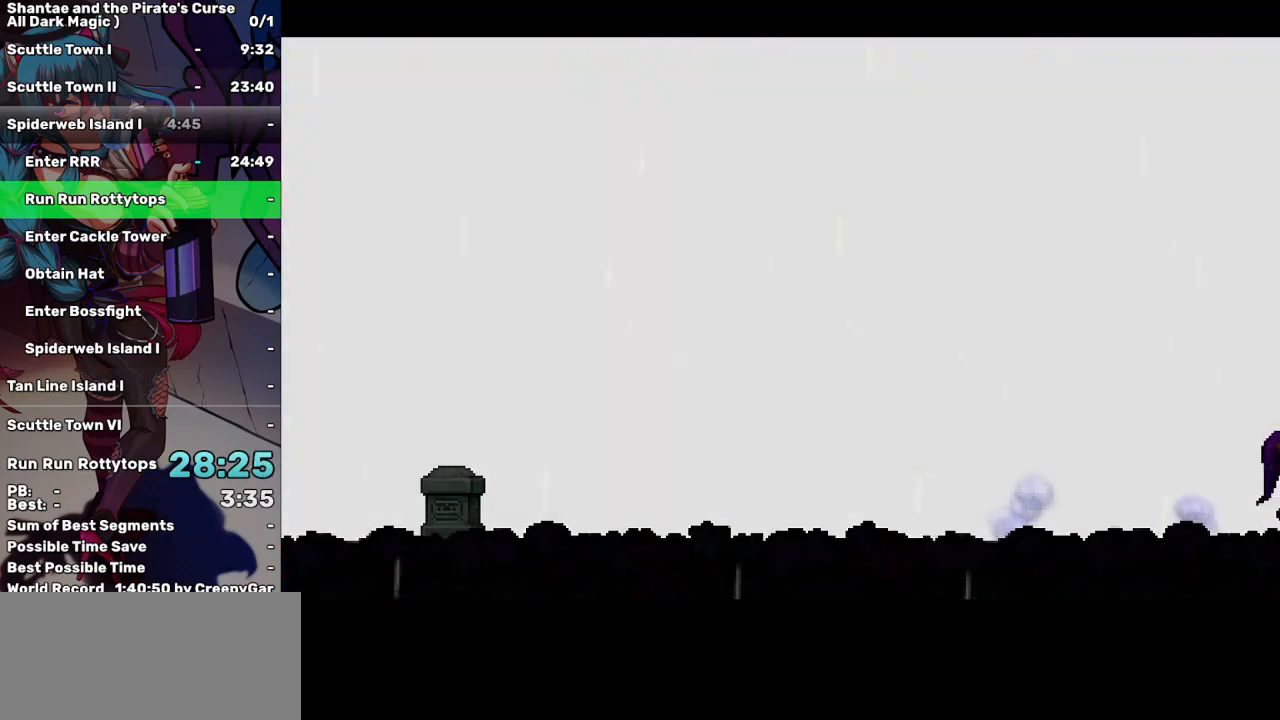
{"keys": ["right"], "events": []}
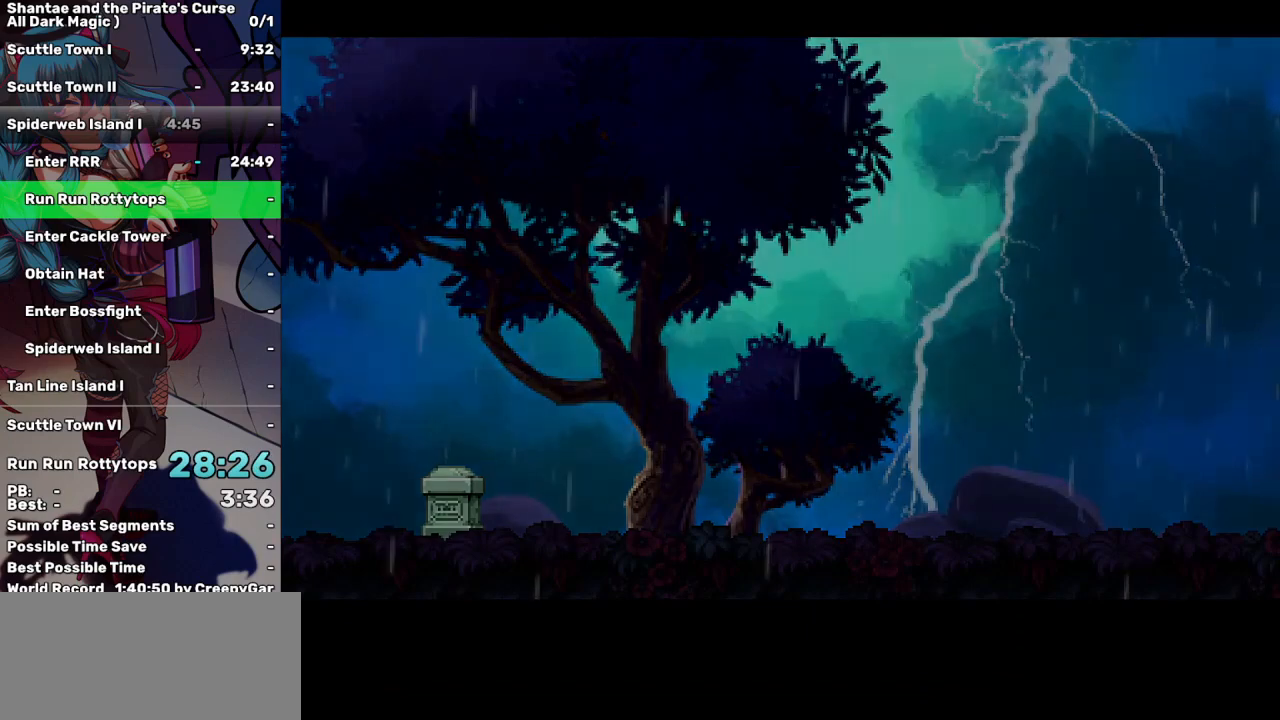
{"keys": ["right"], "events": []}
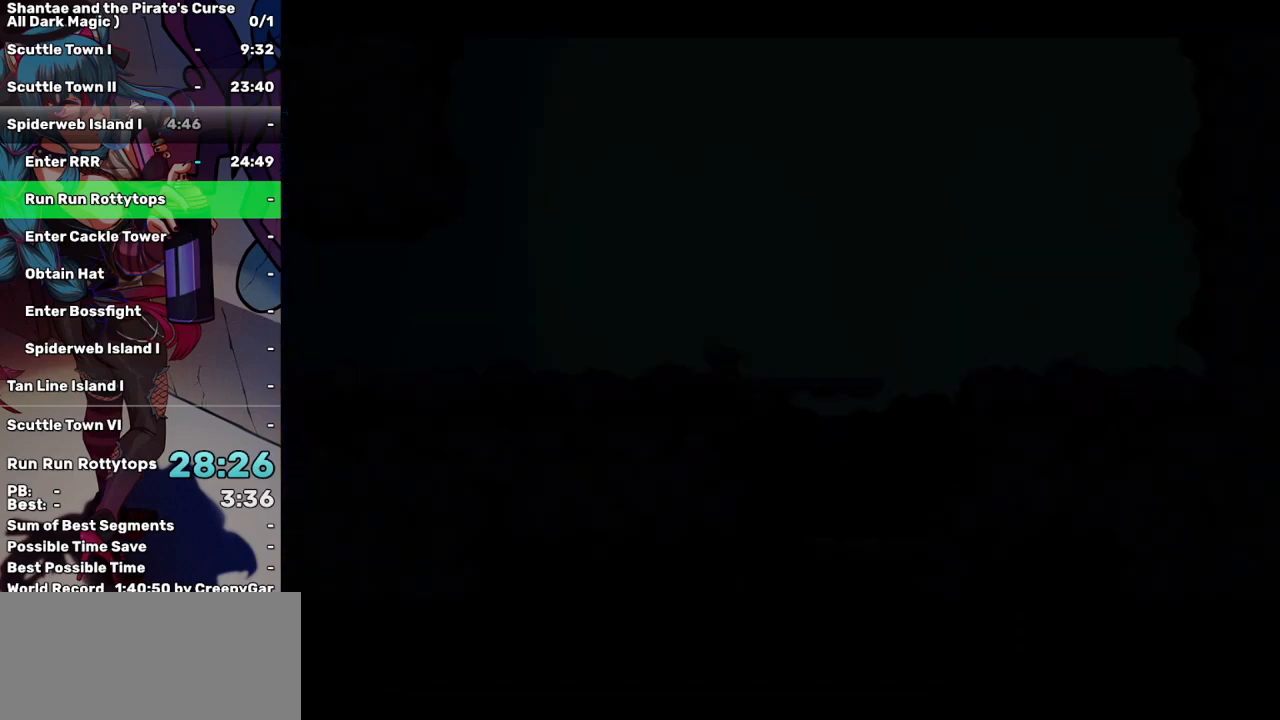
{"keys": ["right"], "events": []}
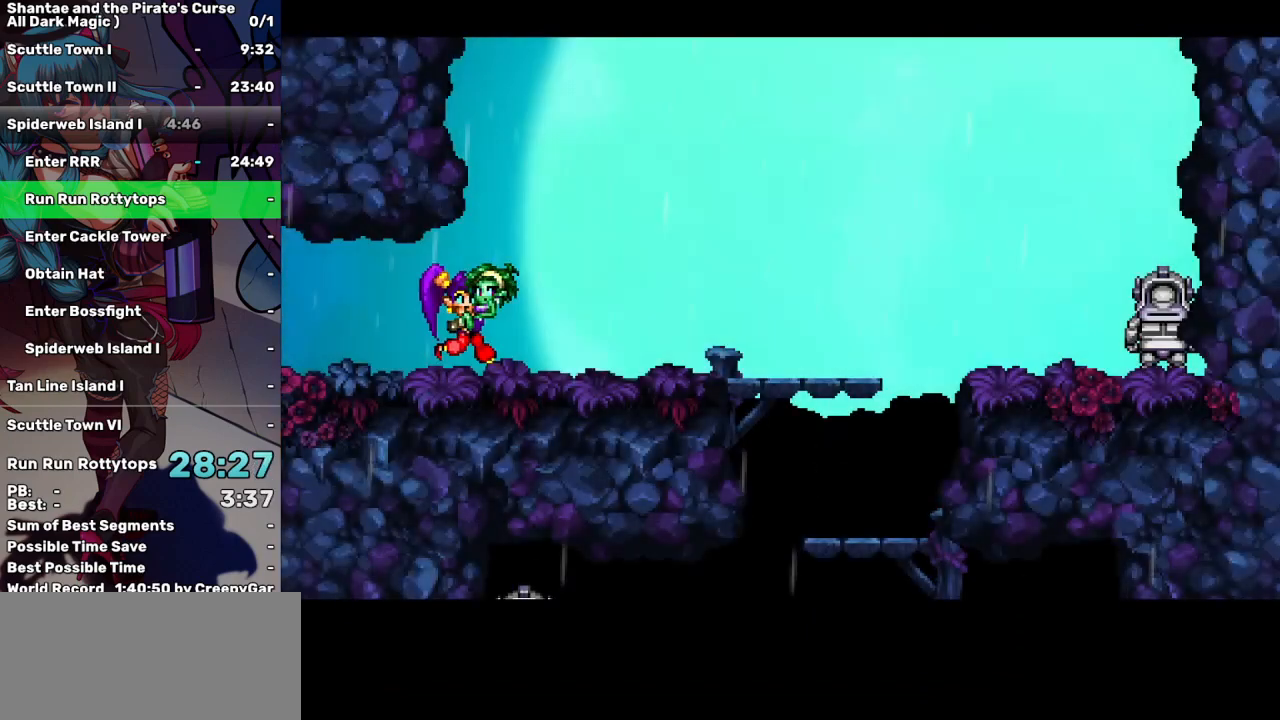
{"keys": ["right"], "events": []}
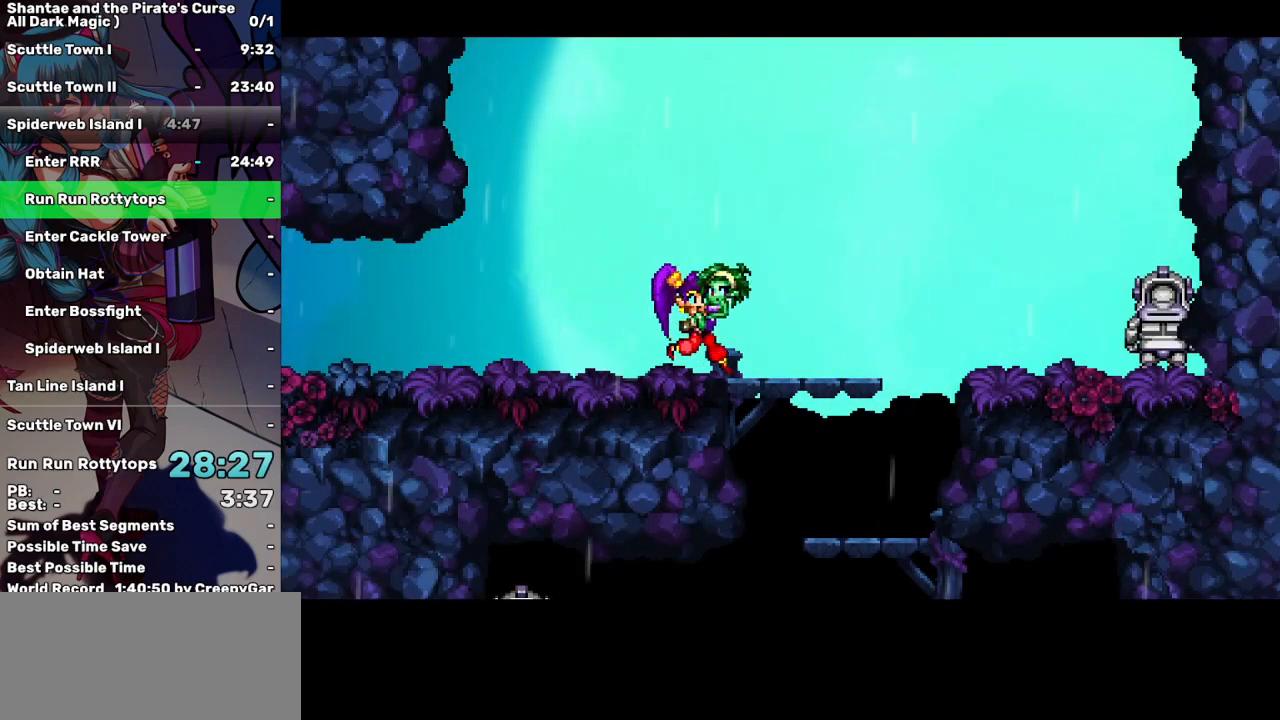
{"keys": ["left", "right"], "events": [[483, "left", "down"]]}
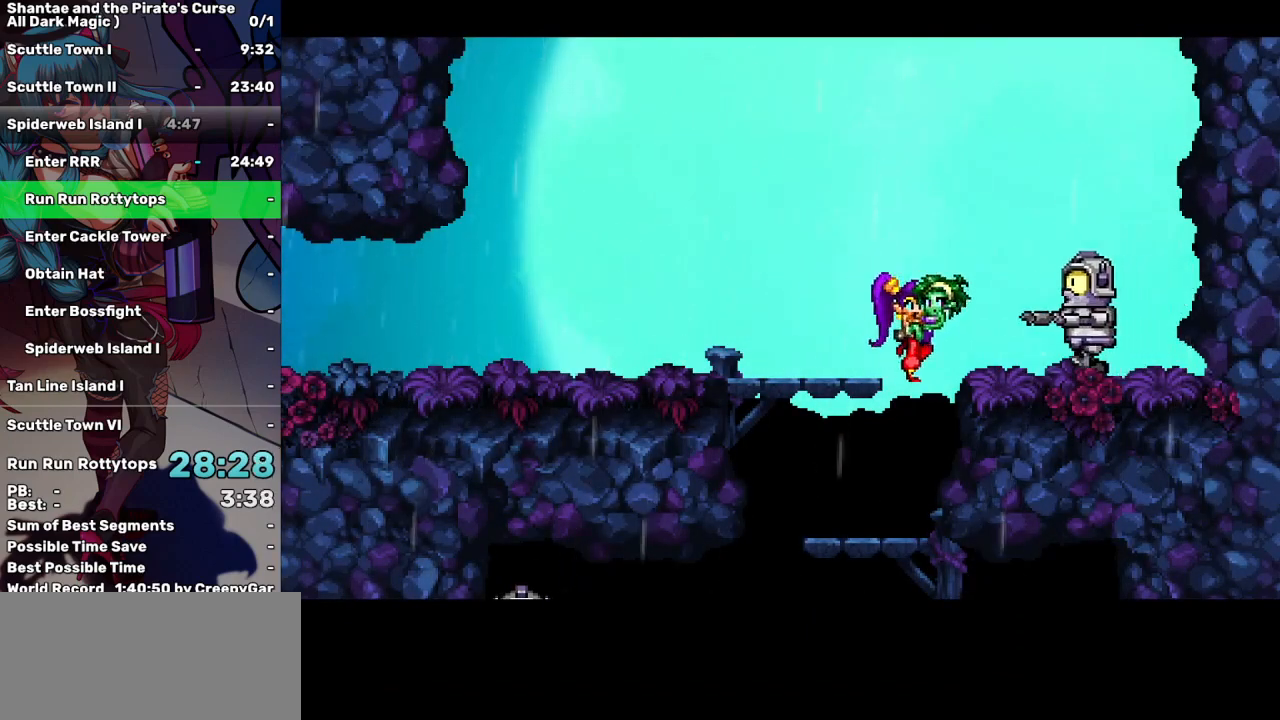
{"keys": ["right"], "events": [[33, "right", "up"], [450, "right", "down"], [500, "left", "up"]]}